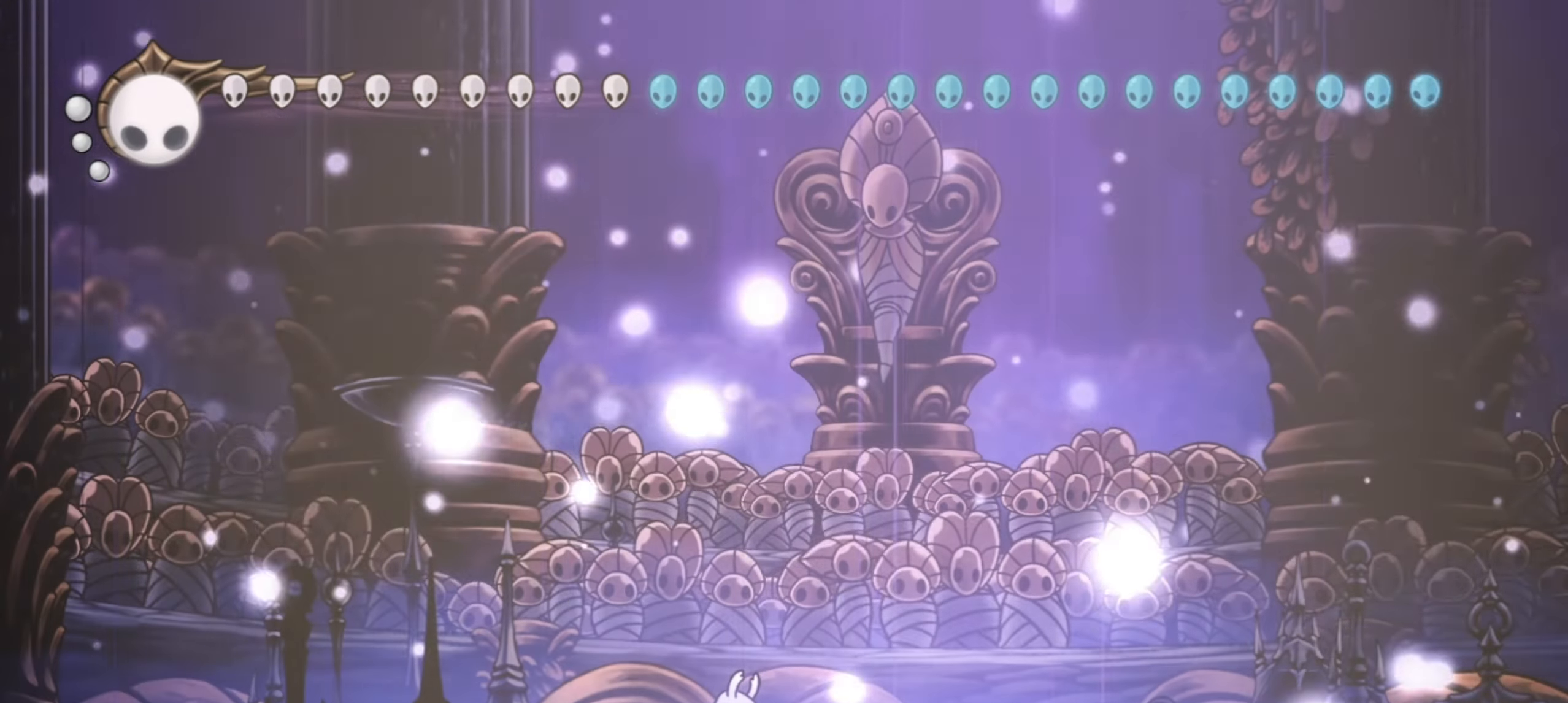
Gameplay with keyboard; each line is a JSON object with the keys held at the frame after it. "events" lists presses ("down") and releases ("up") of "a", "c", "d", "down", "f", "i", "left", "right", "s", "up", "x" and "z" between this image and that frame as [ms after this image, input, new state], when the widget could be followed in between. No other keys are recorded. Mouse input is not recorded.
{"keys": ["x"], "events": [[350, "x", "down"]]}
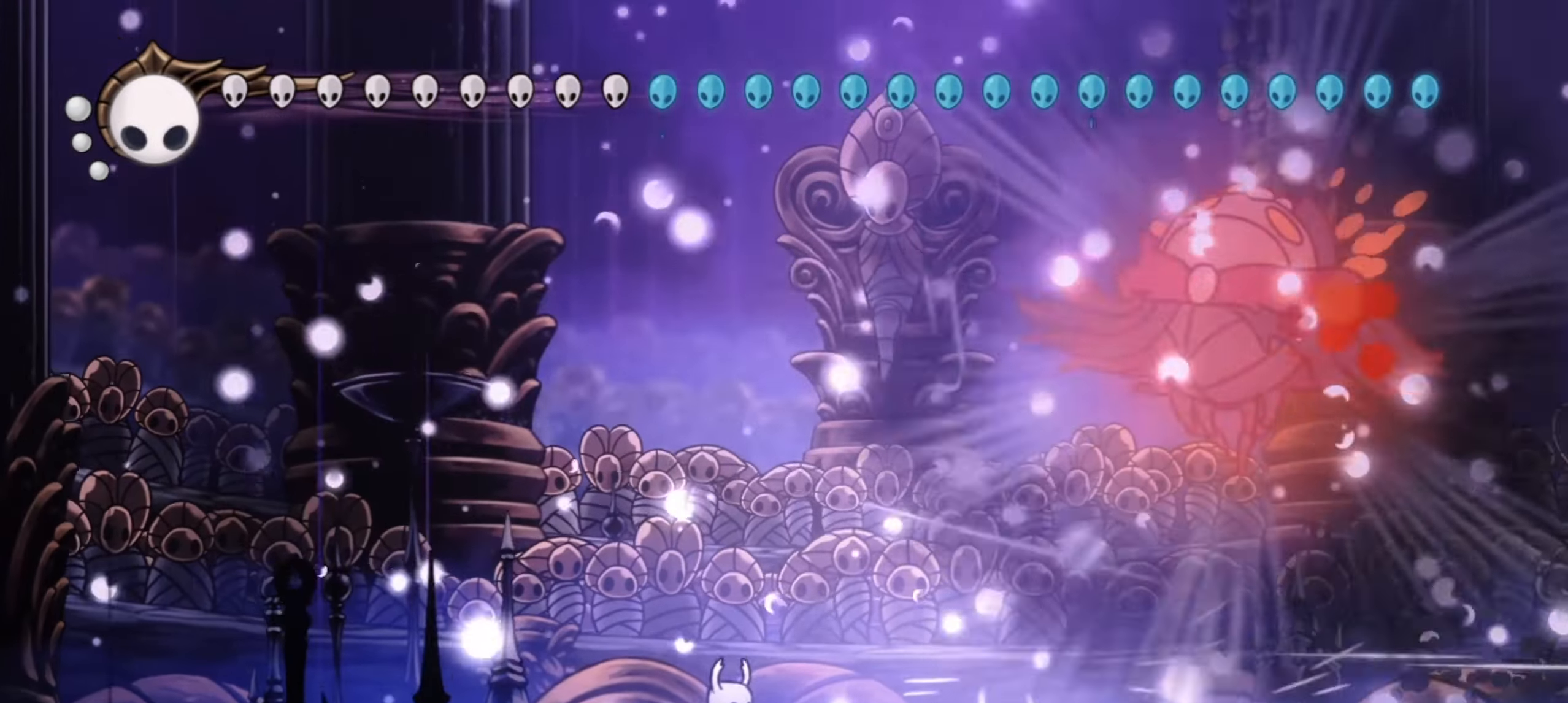
{"keys": ["x", "z"], "events": [[317, "z", "down"]]}
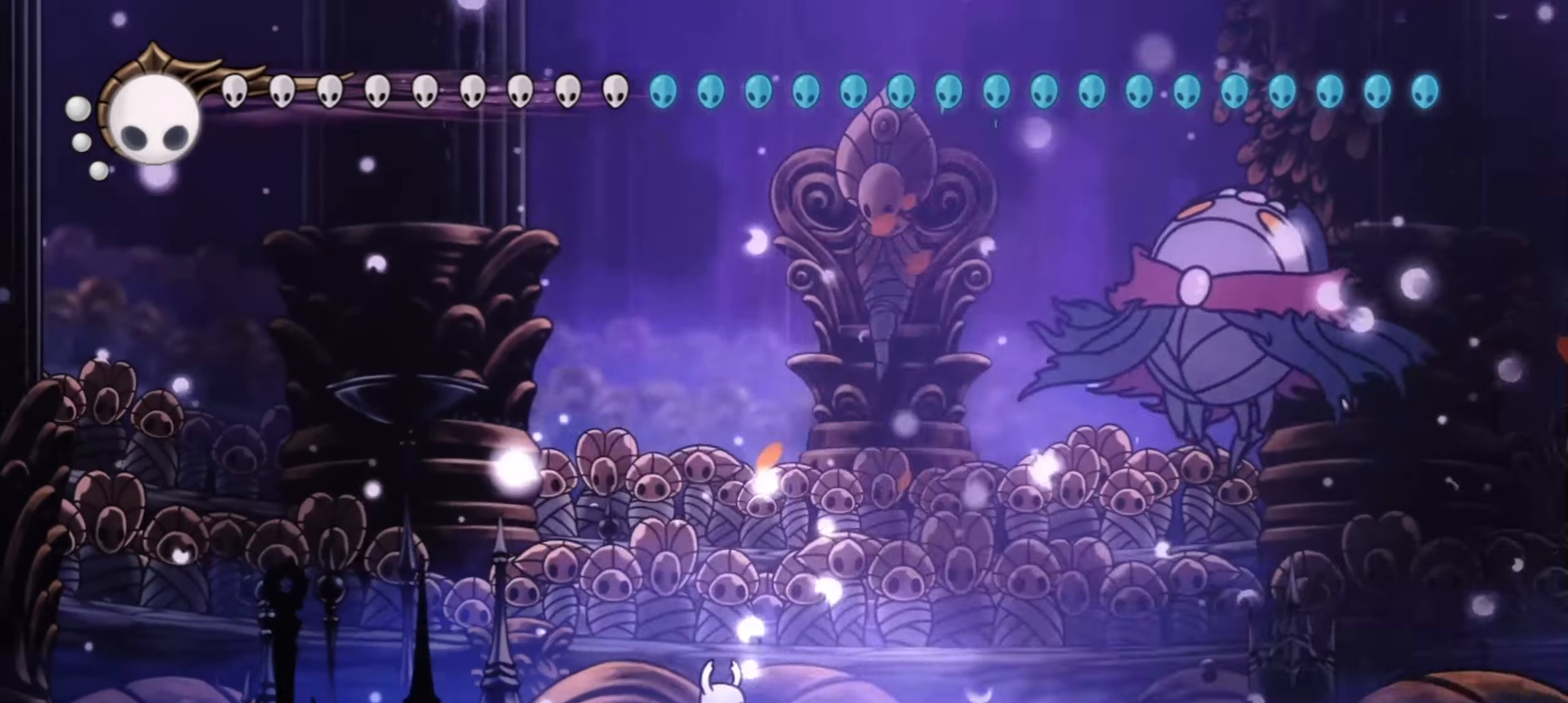
{"keys": ["x"], "events": [[333, "z", "up"]]}
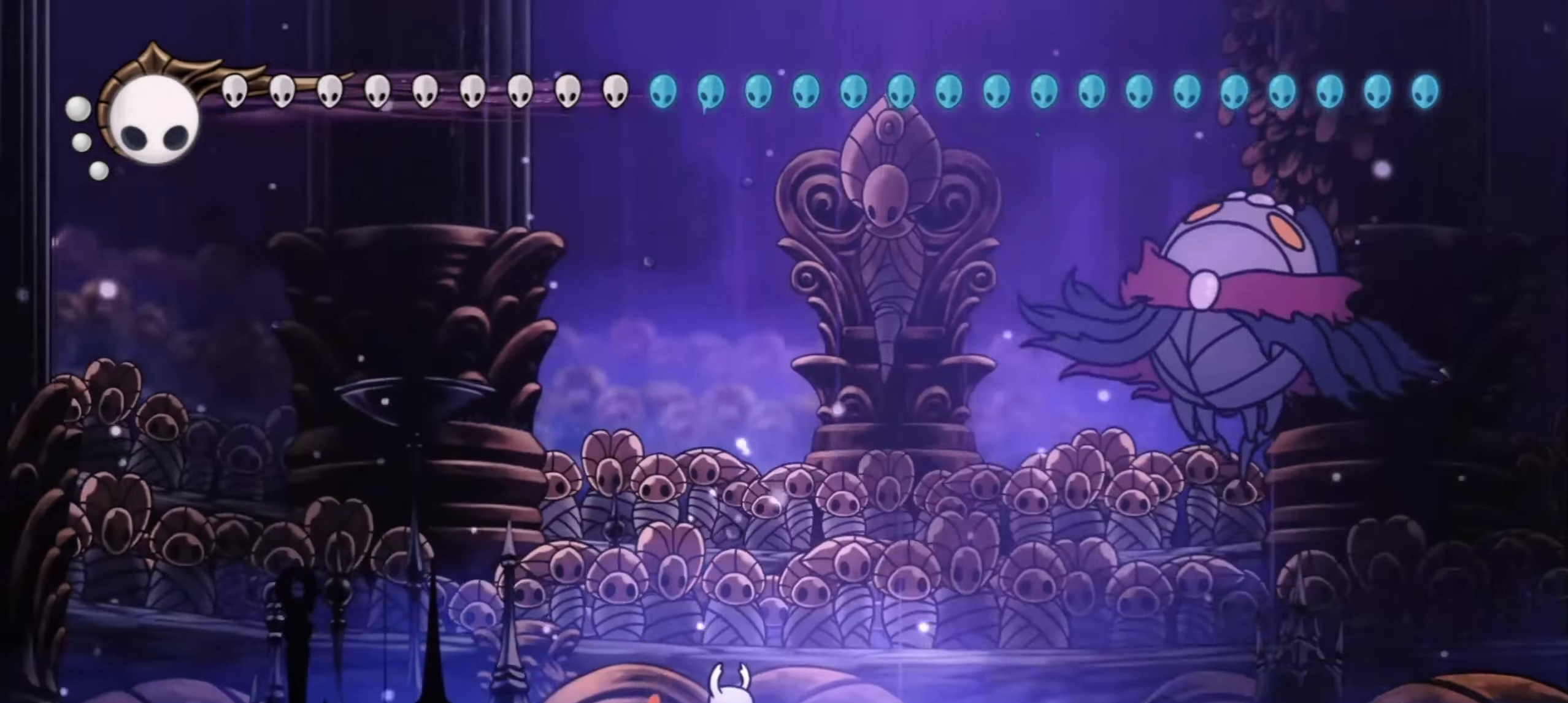
{"keys": ["x"], "events": []}
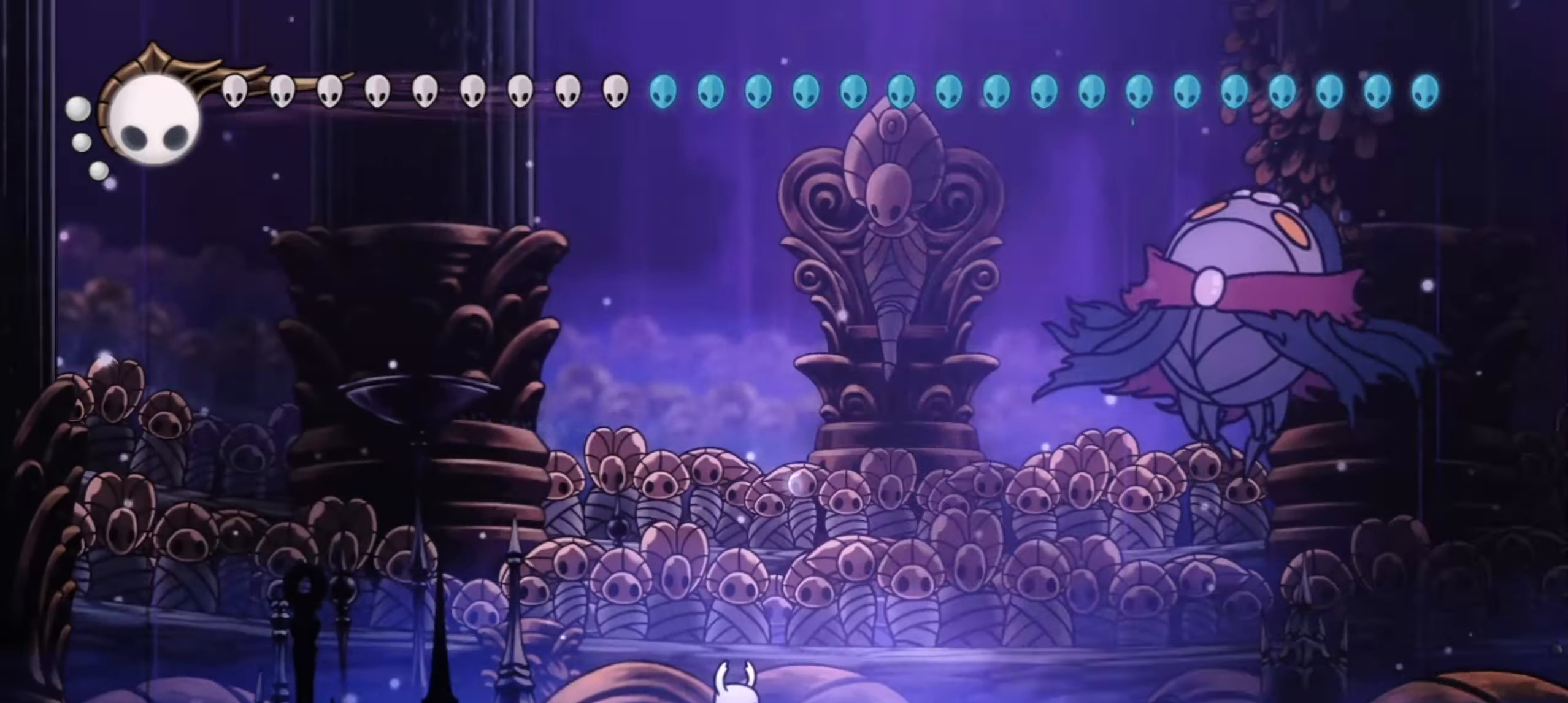
{"keys": ["right", "x", "z"], "events": [[233, "z", "down"], [417, "z", "up"], [467, "right", "down"], [467, "z", "down"]]}
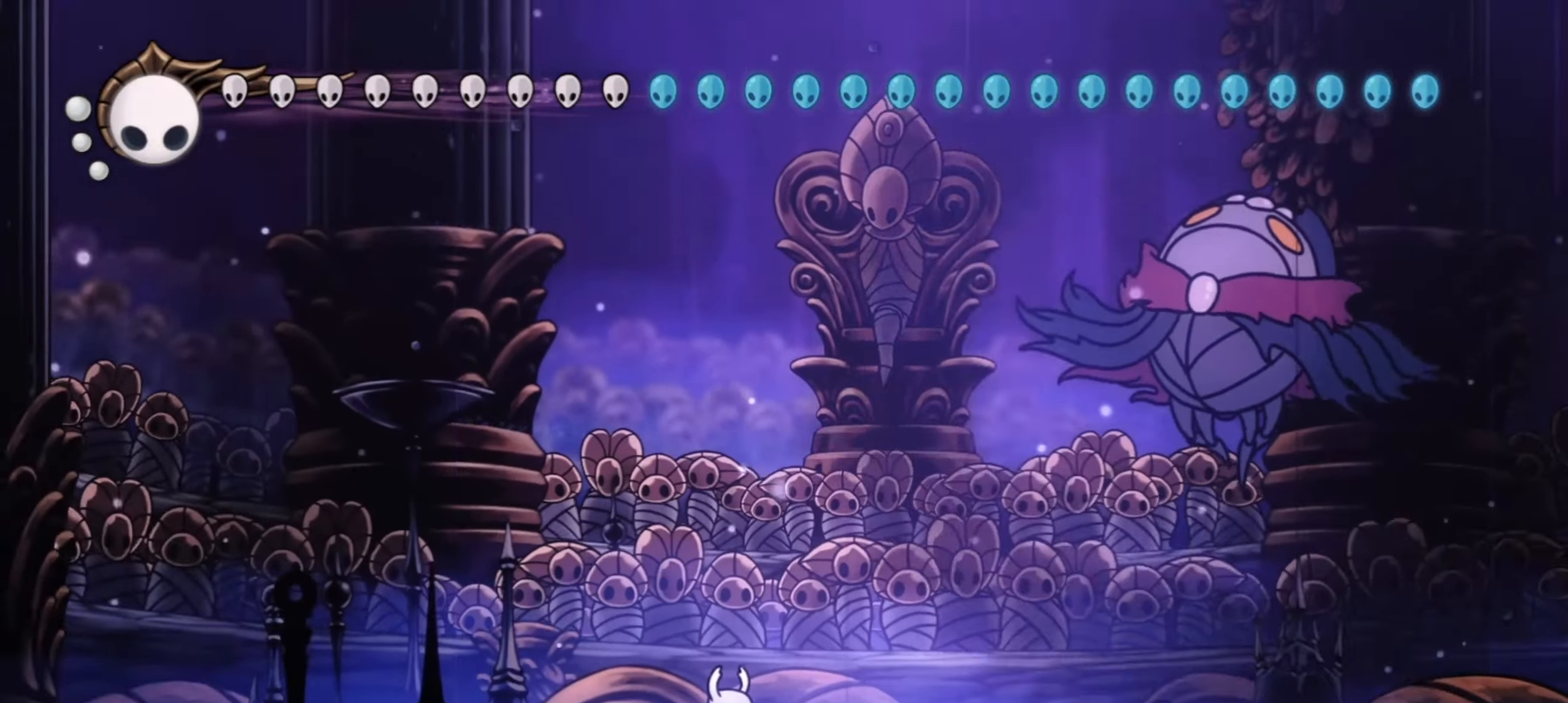
{"keys": ["right", "x"], "events": [[17, "z", "up"]]}
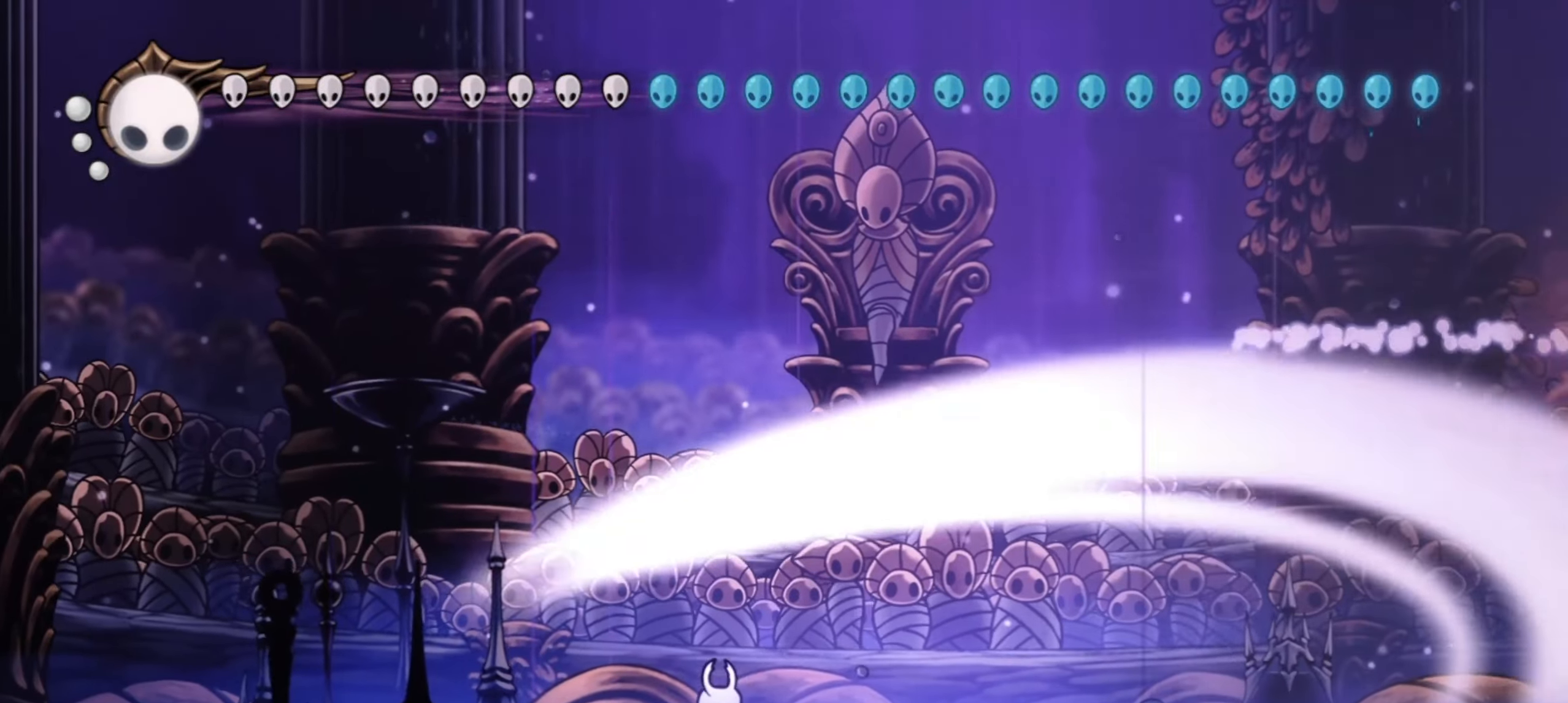
{"keys": ["right", "x", "z"], "events": [[350, "z", "down"]]}
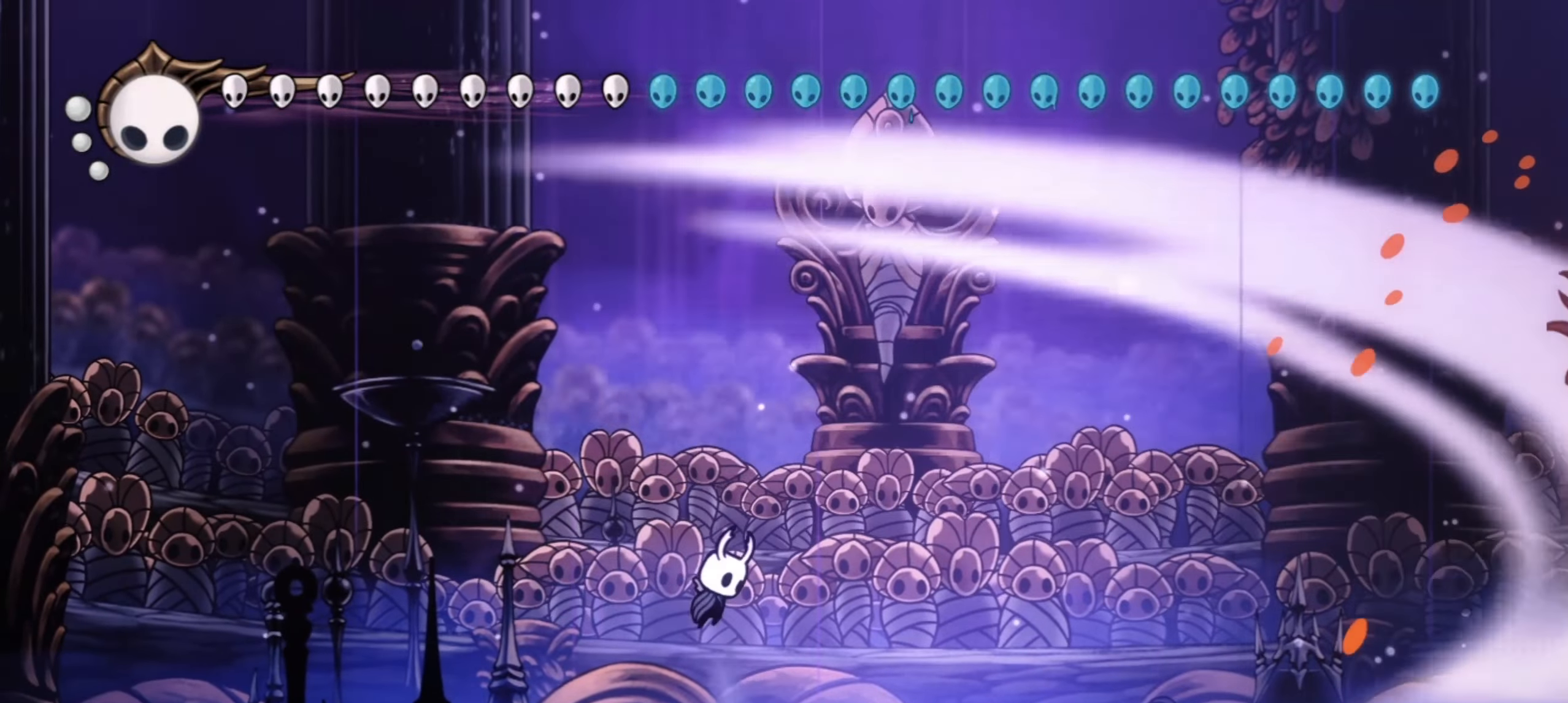
{"keys": ["right", "x"], "events": [[500, "z", "up"]]}
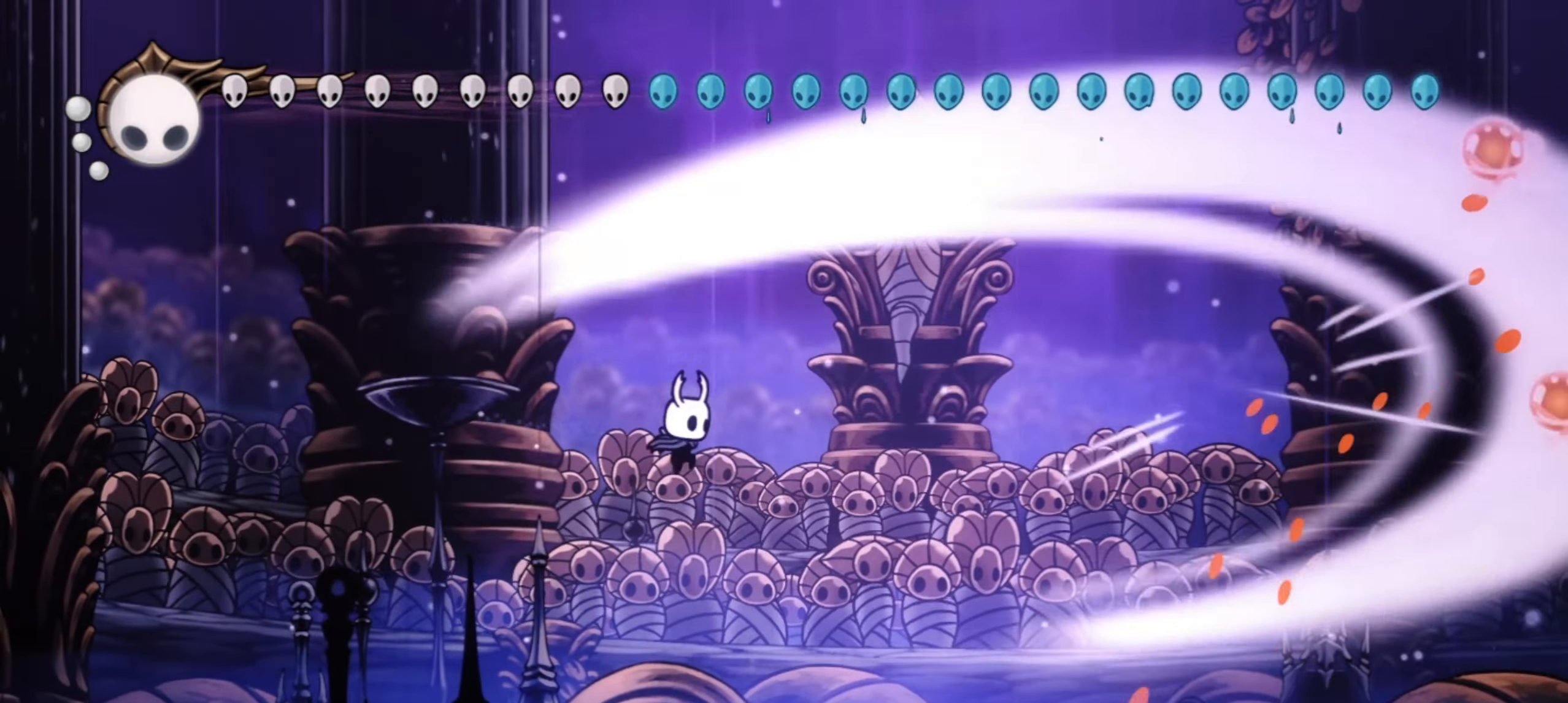
{"keys": ["right", "x", "z"], "events": [[383, "z", "down"]]}
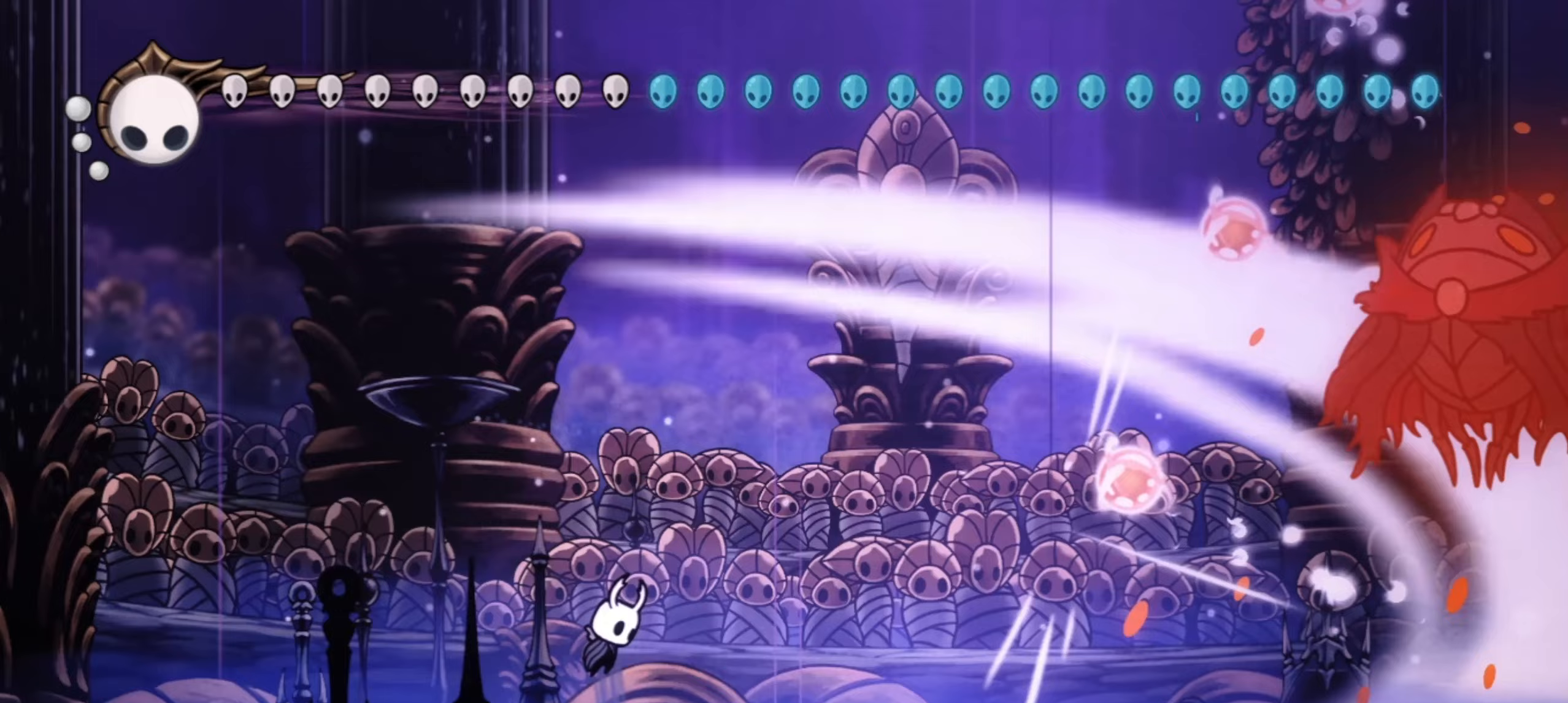
{"keys": ["right", "x"], "events": [[217, "z", "up"]]}
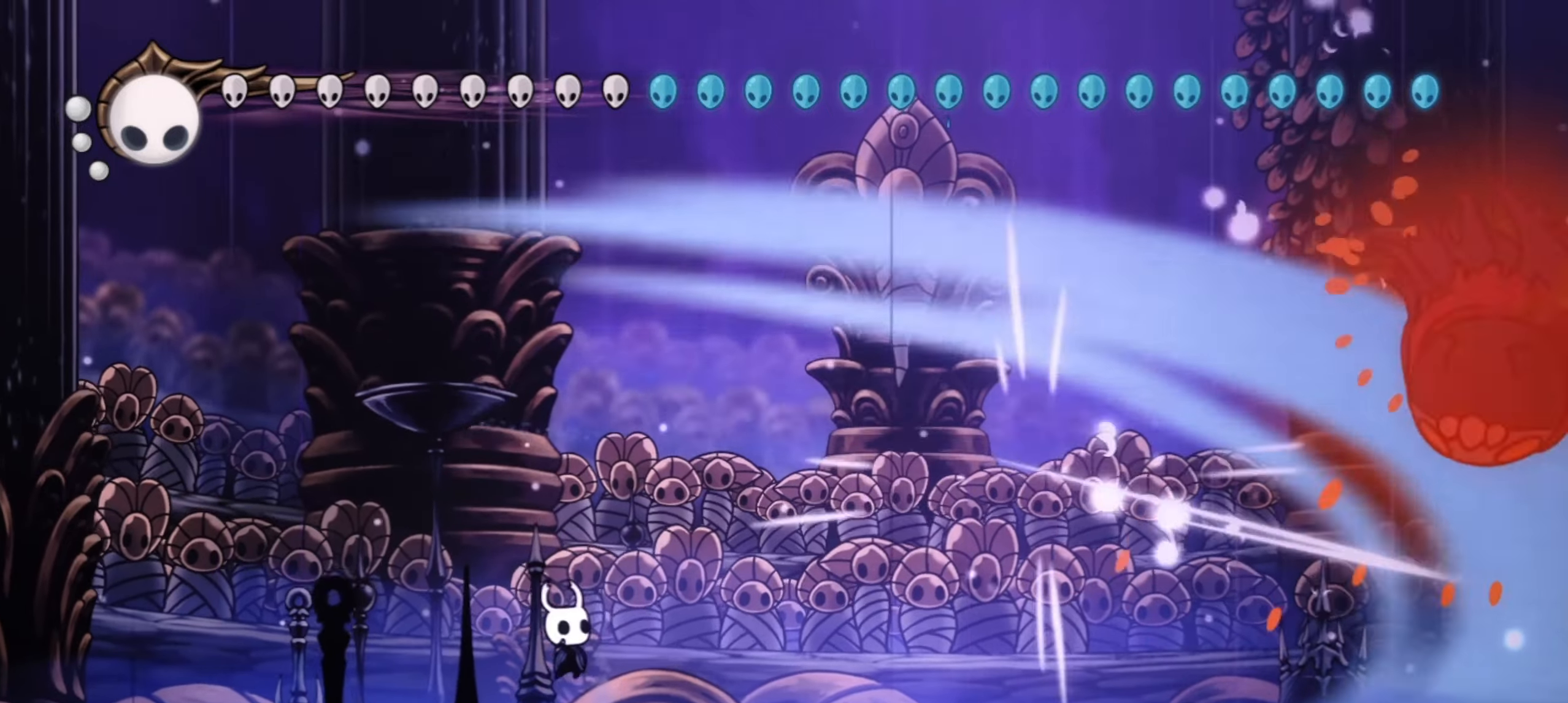
{"keys": ["right", "x"], "events": [[333, "c", "down"], [467, "c", "up"]]}
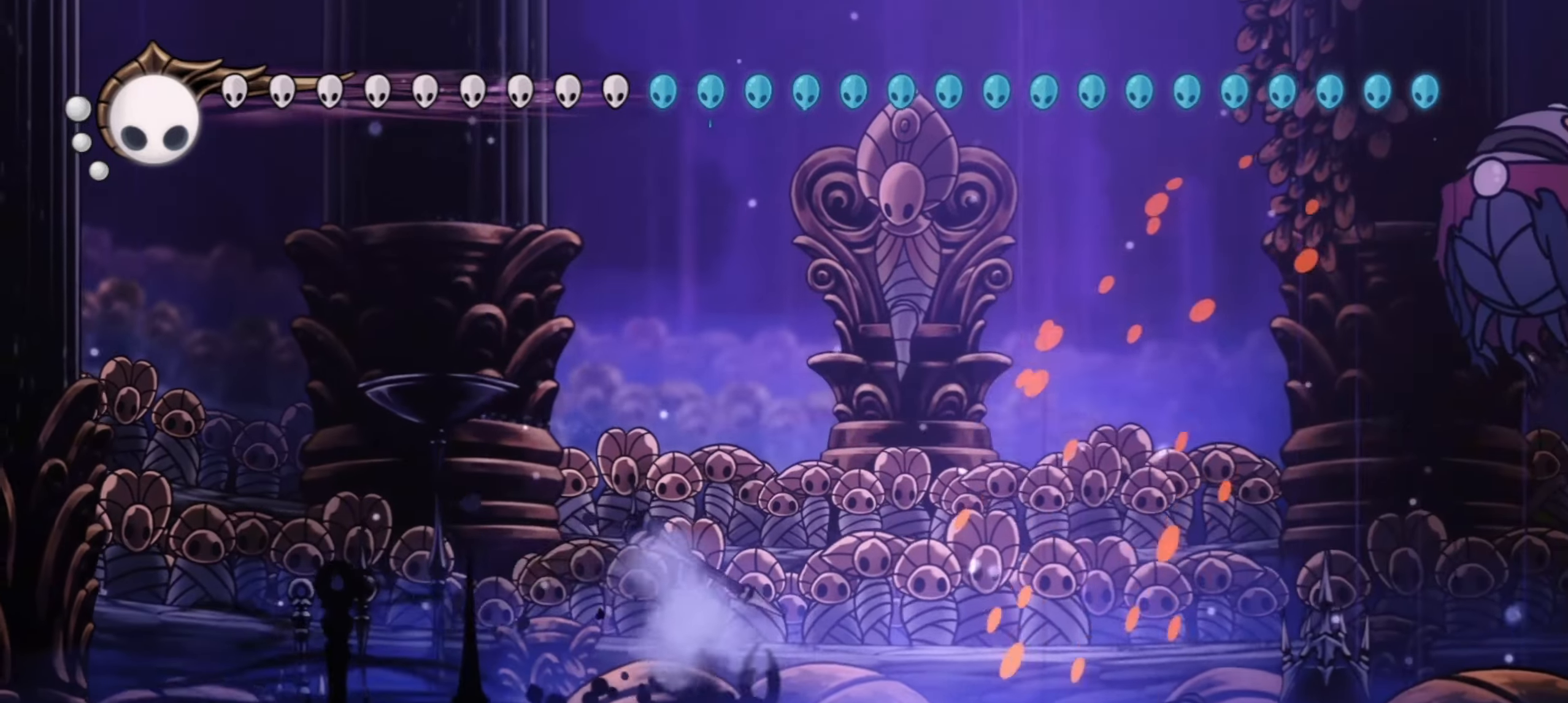
{"keys": ["right", "x", "z"], "events": [[200, "z", "down"]]}
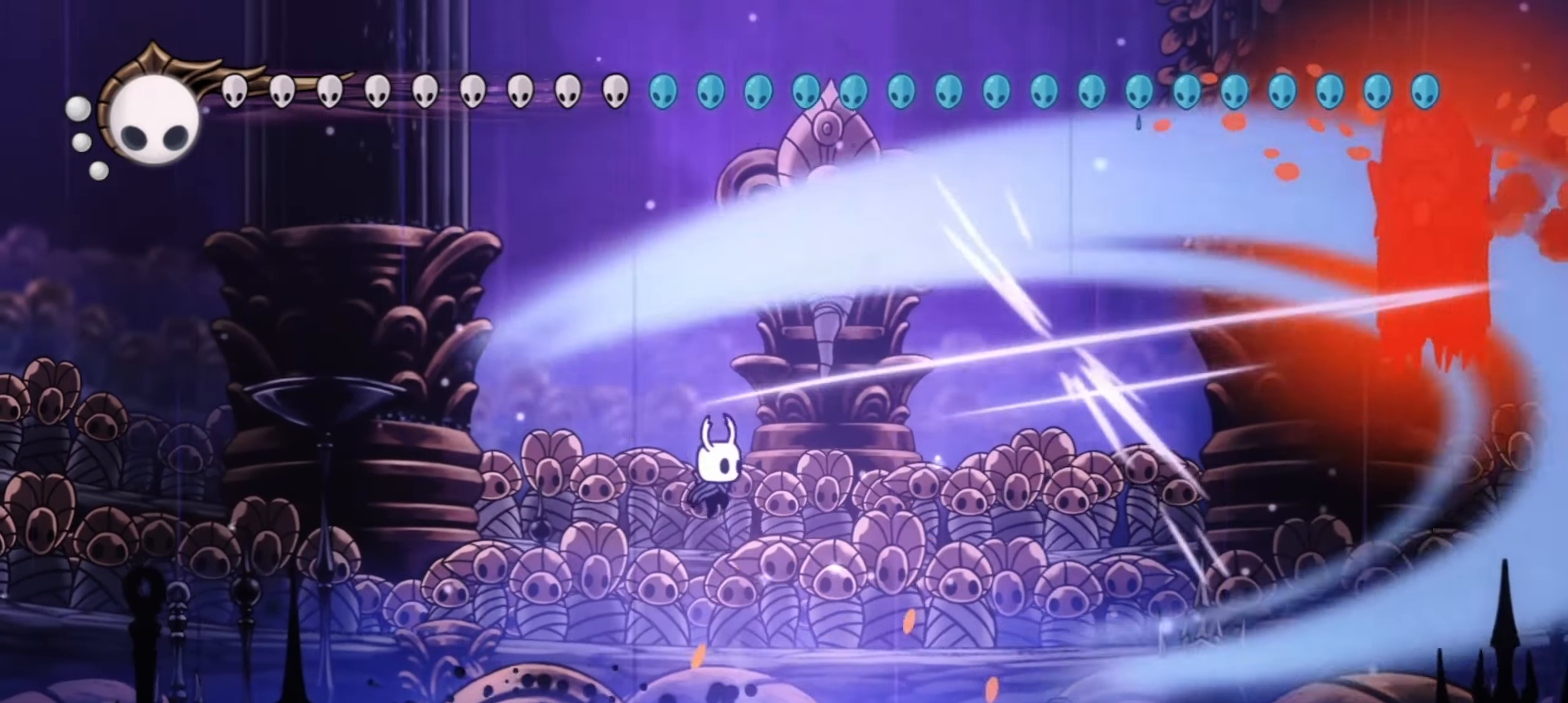
{"keys": ["right", "x"], "events": [[300, "z", "up"]]}
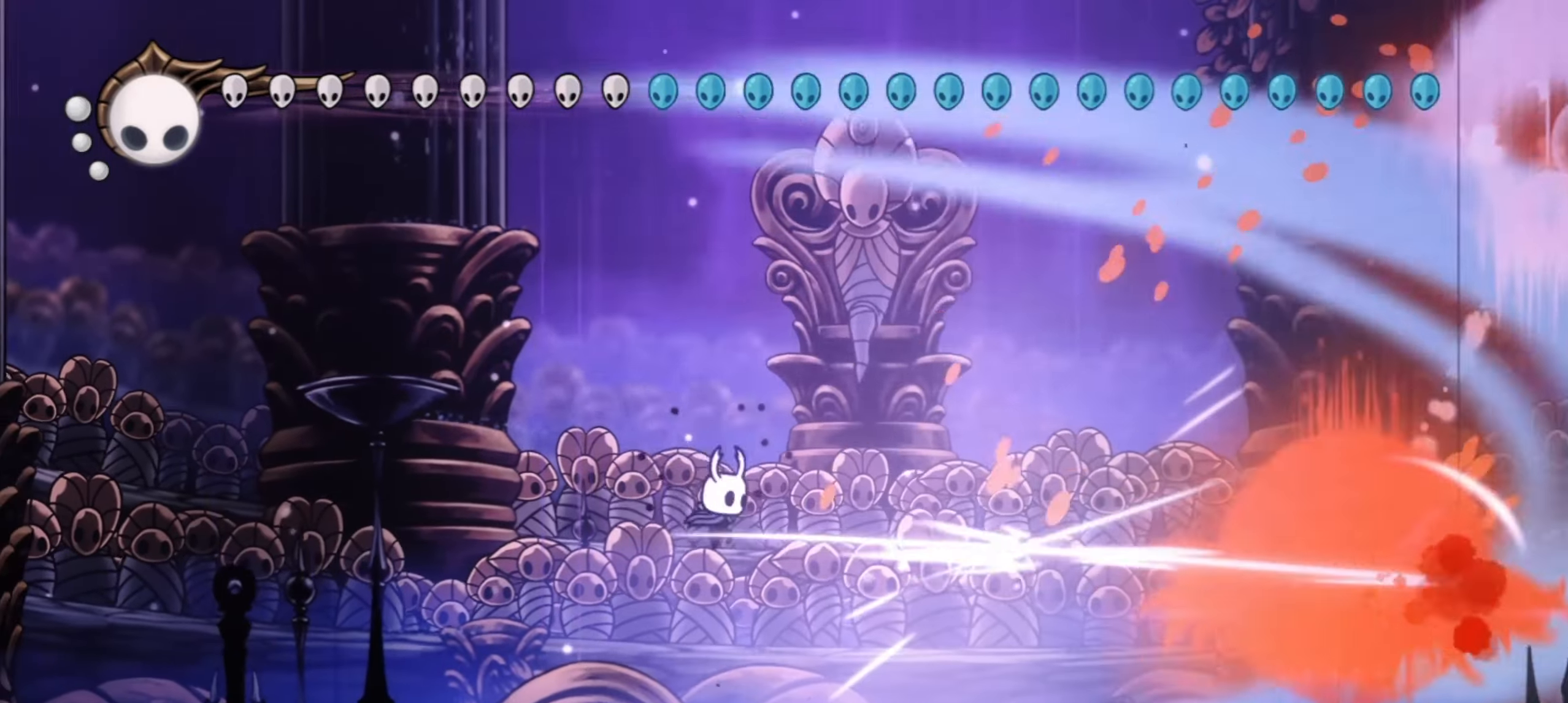
{"keys": ["right", "x"], "events": [[33, "z", "down"], [267, "z", "up"]]}
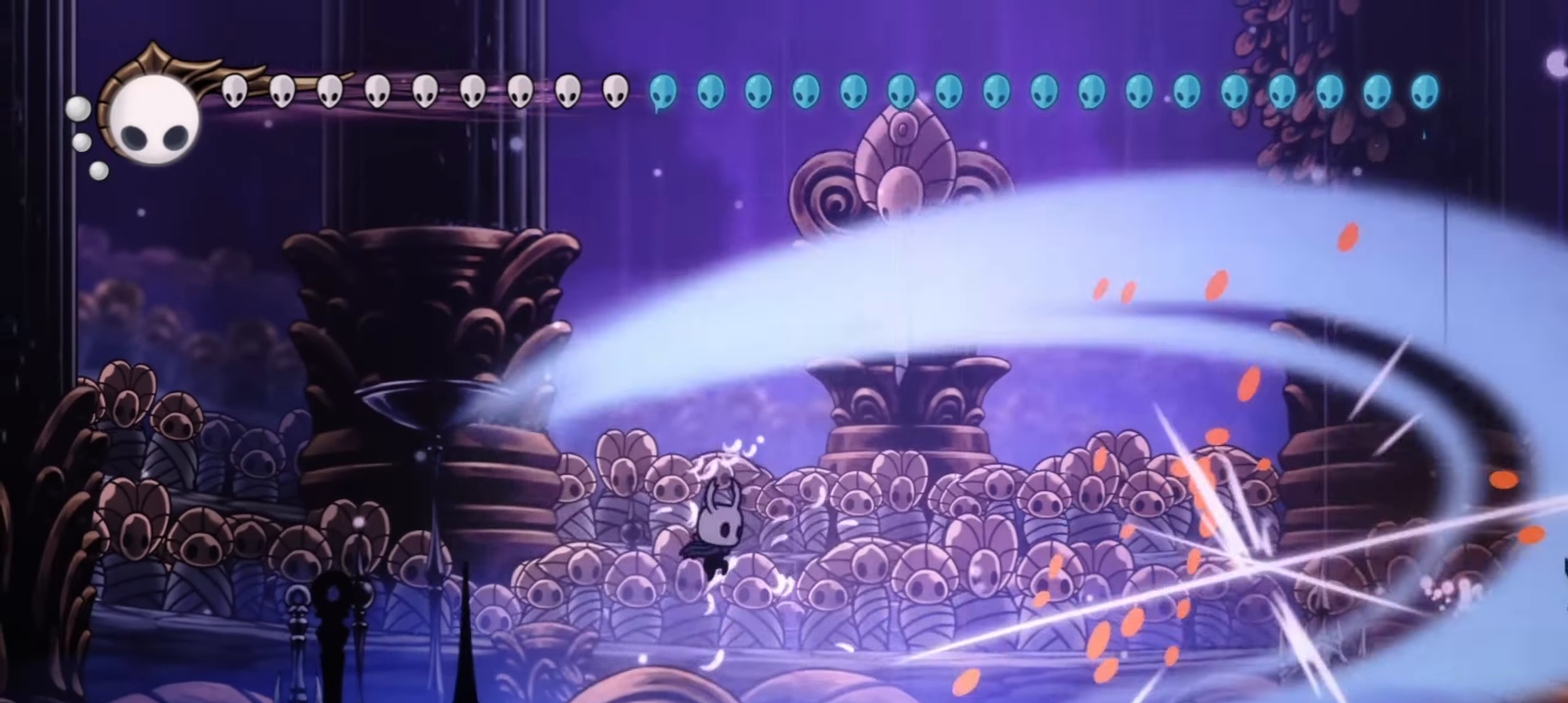
{"keys": ["right", "x", "z"], "events": [[250, "z", "down"]]}
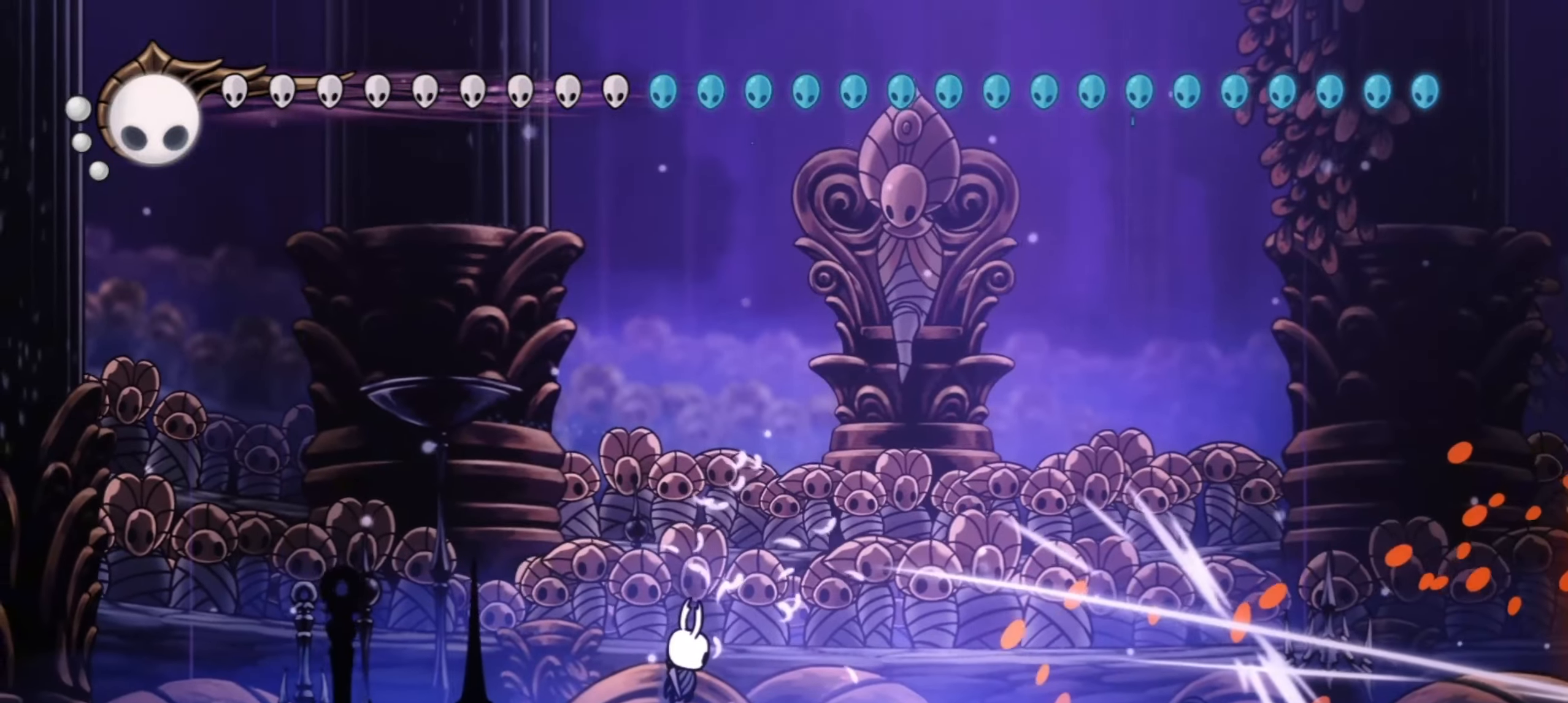
{"keys": ["right", "x", "z"], "events": [[250, "z", "up"], [350, "z", "down"]]}
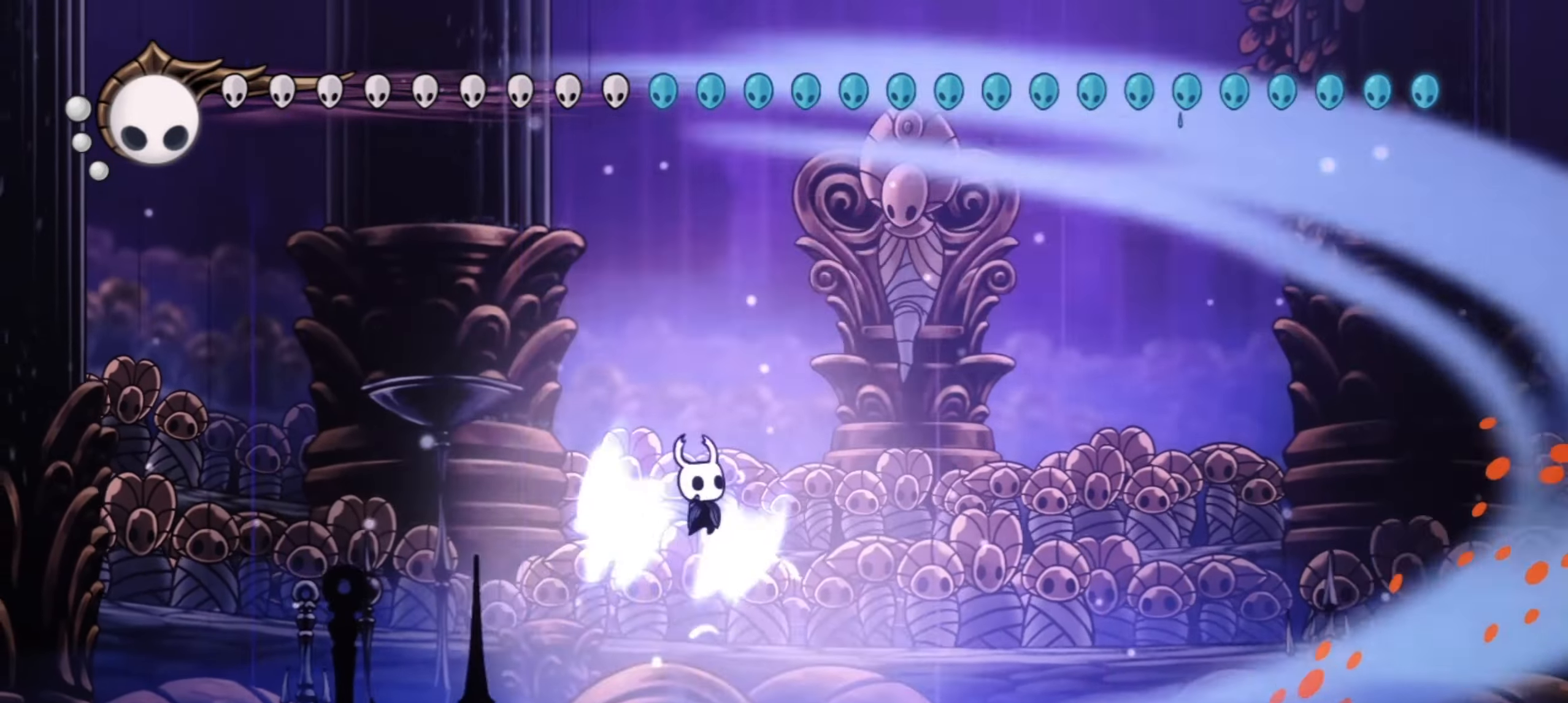
{"keys": ["right", "x", "z"], "events": []}
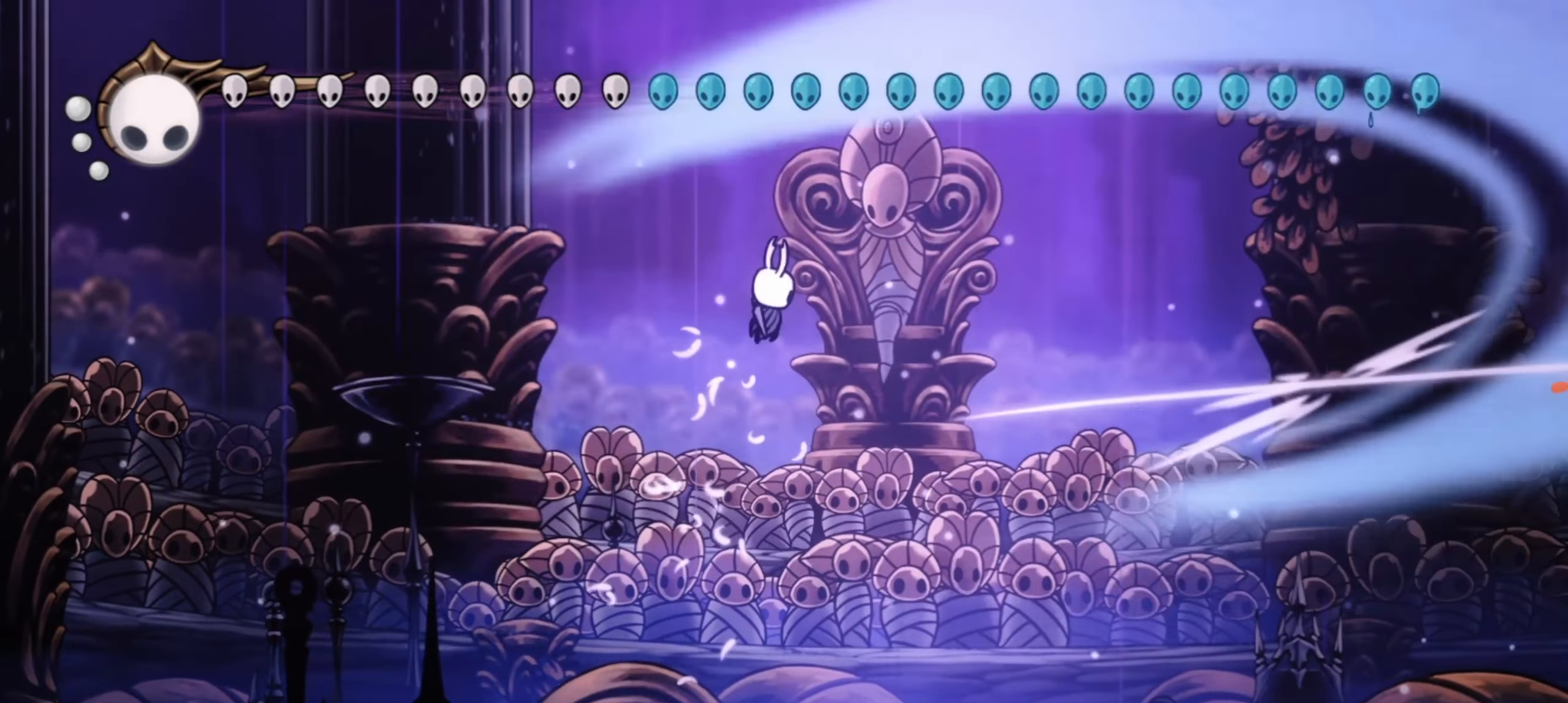
{"keys": ["c", "right", "x"], "events": [[433, "c", "down"], [433, "z", "up"]]}
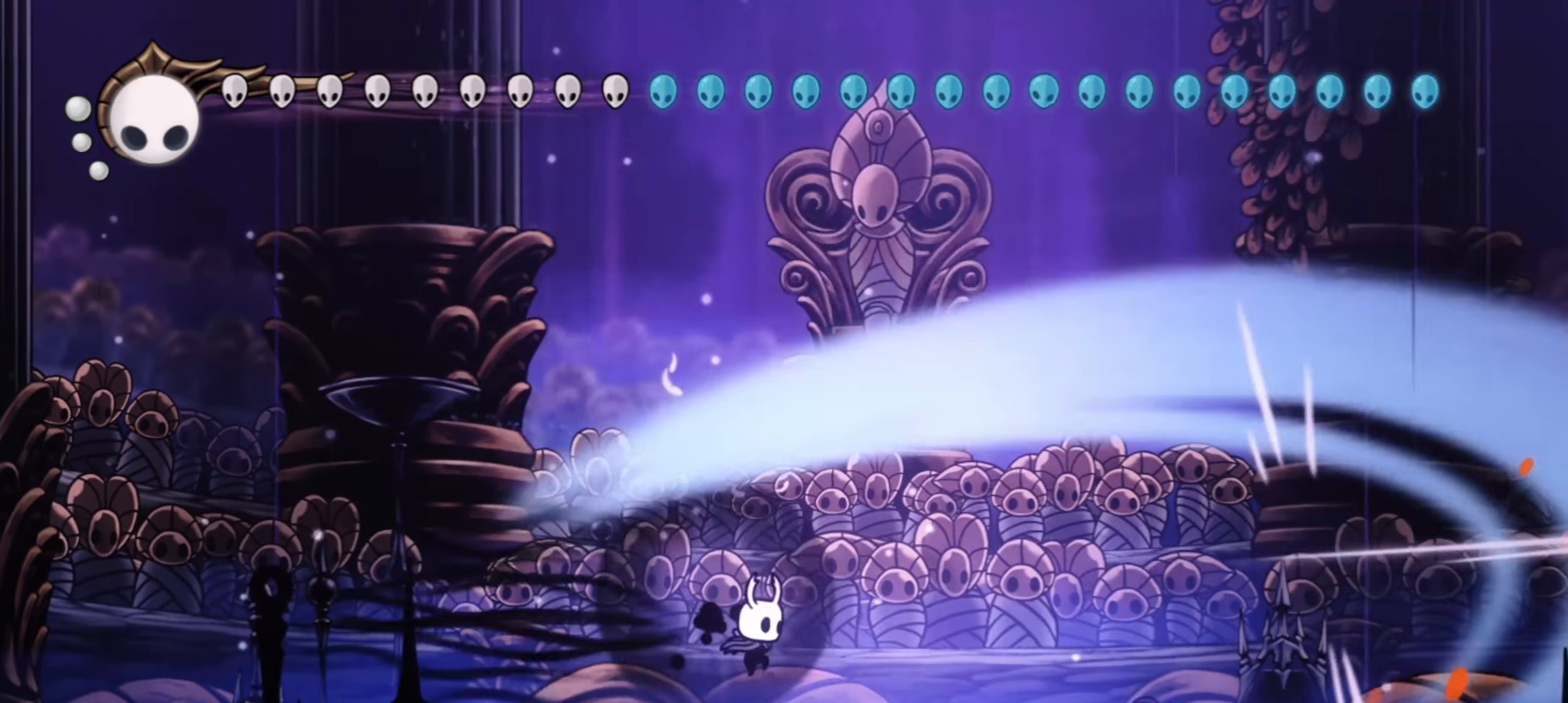
{"keys": ["right", "x"], "events": [[167, "c", "up"]]}
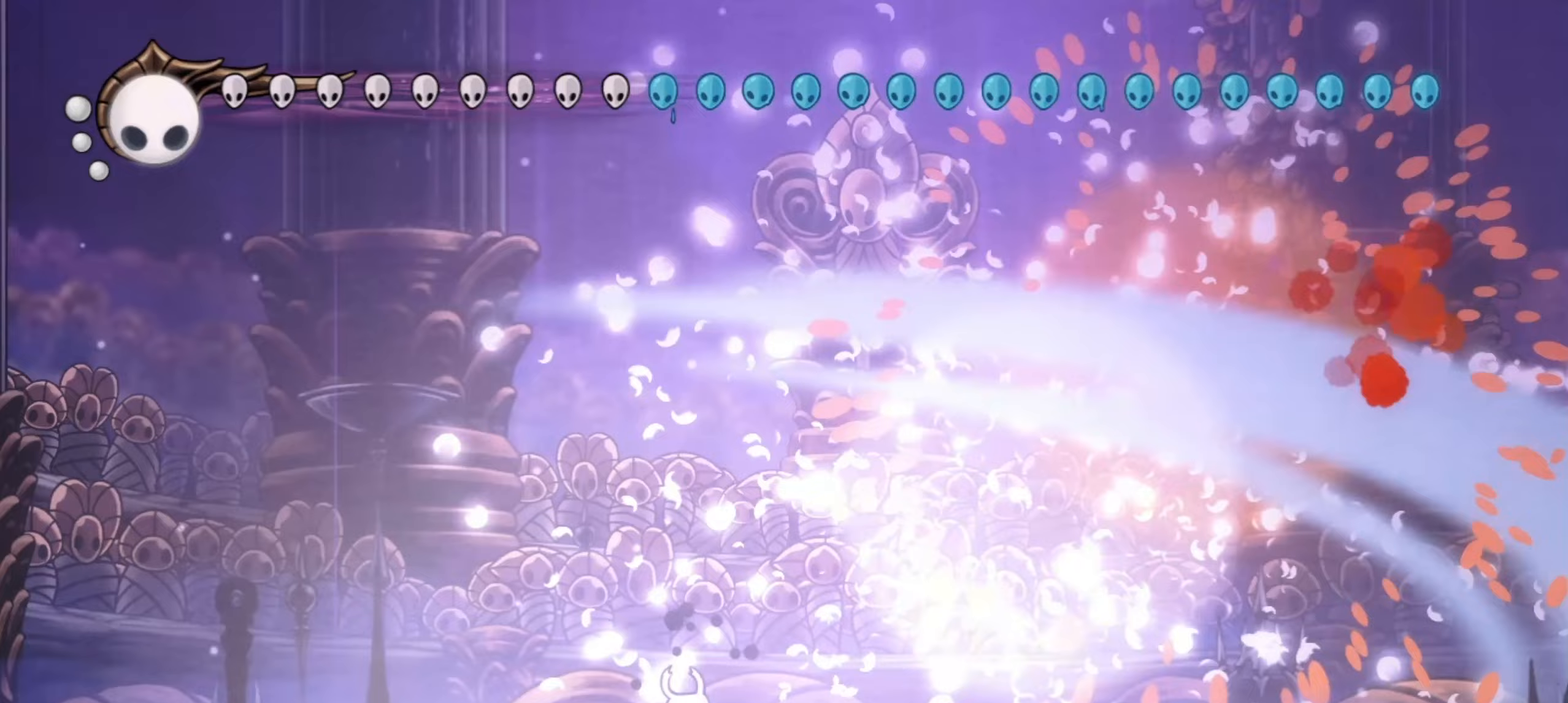
{"keys": ["right", "x"], "events": []}
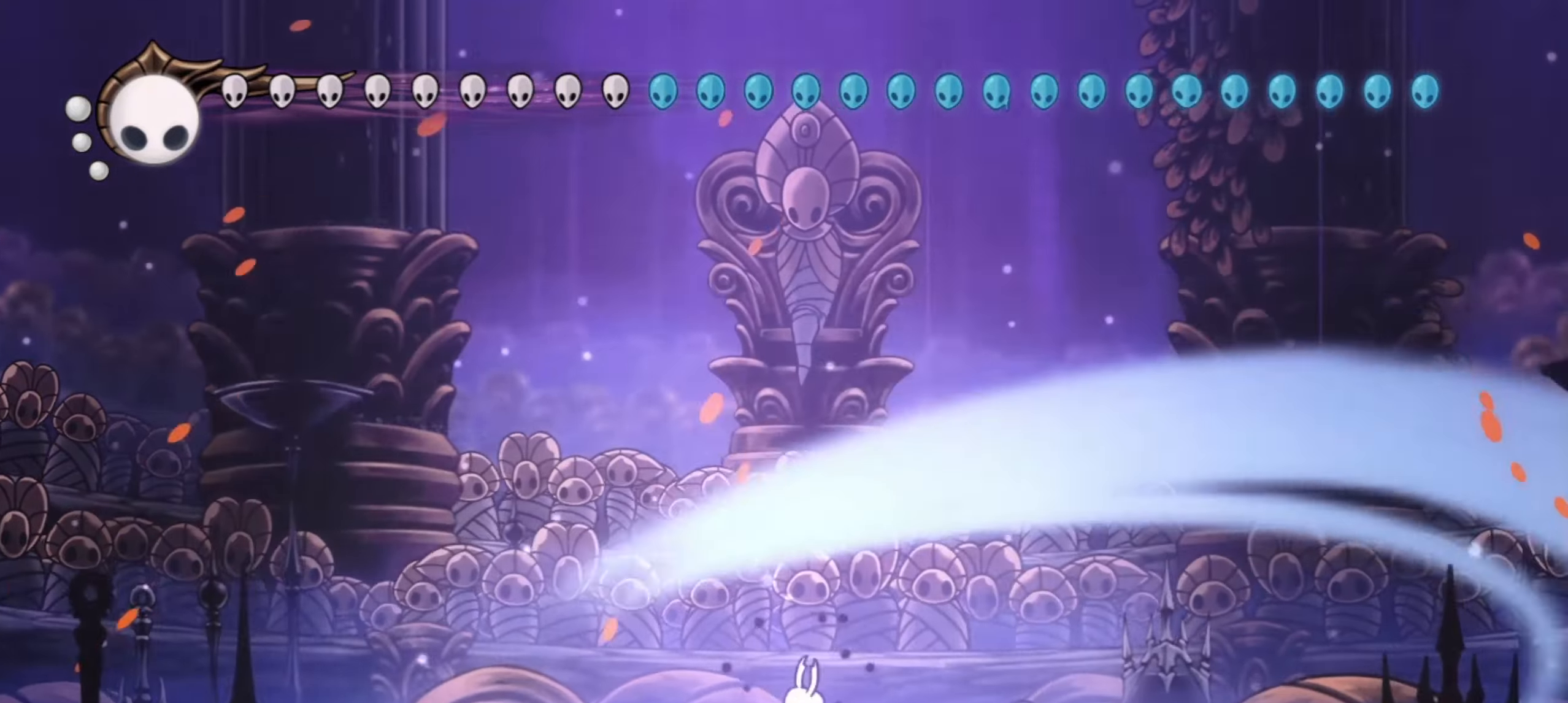
{"keys": ["right", "x"], "events": []}
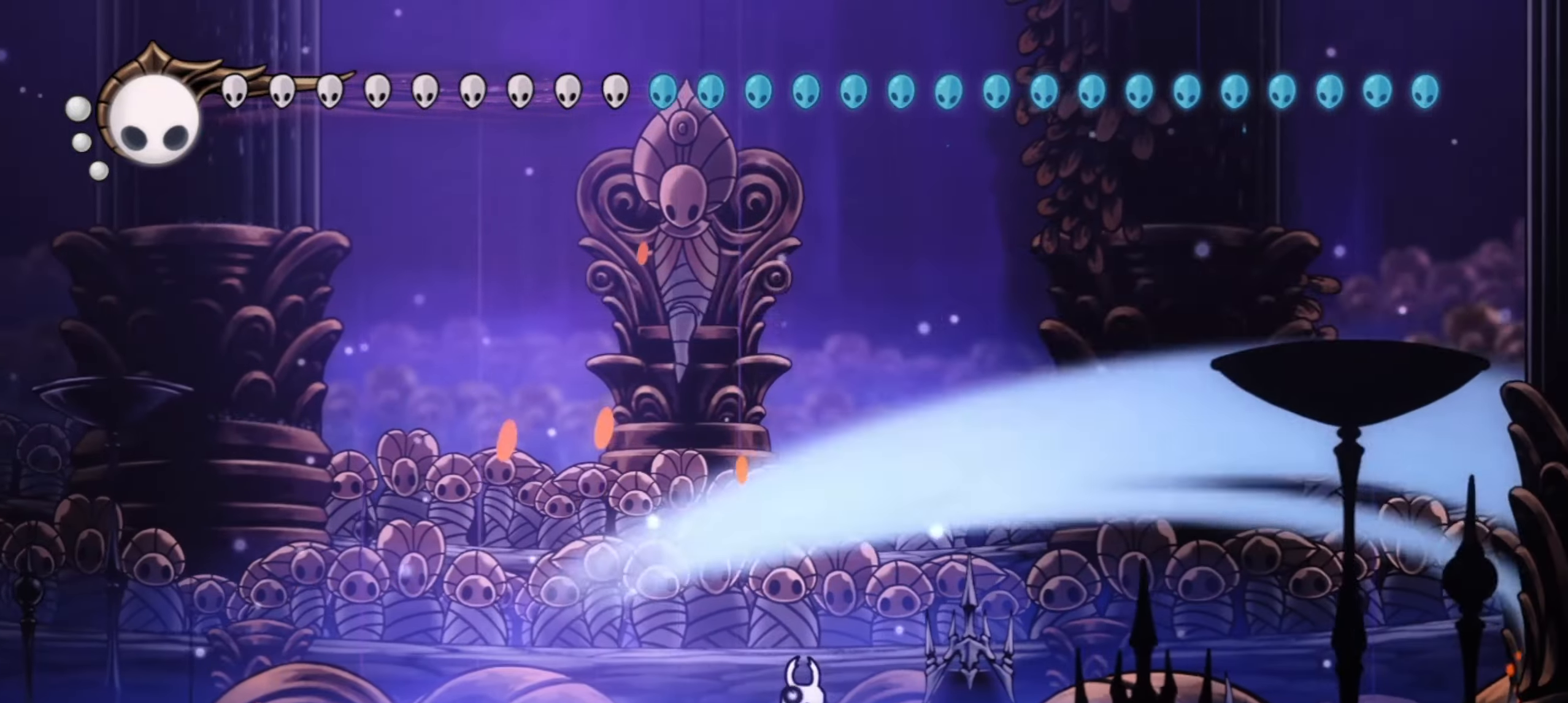
{"keys": ["x"], "events": [[167, "left", "down"], [167, "right", "up"], [250, "right", "down"], [300, "left", "up"], [400, "left", "down"], [400, "right", "up"], [450, "left", "up"], [450, "right", "down"], [483, "right", "up"]]}
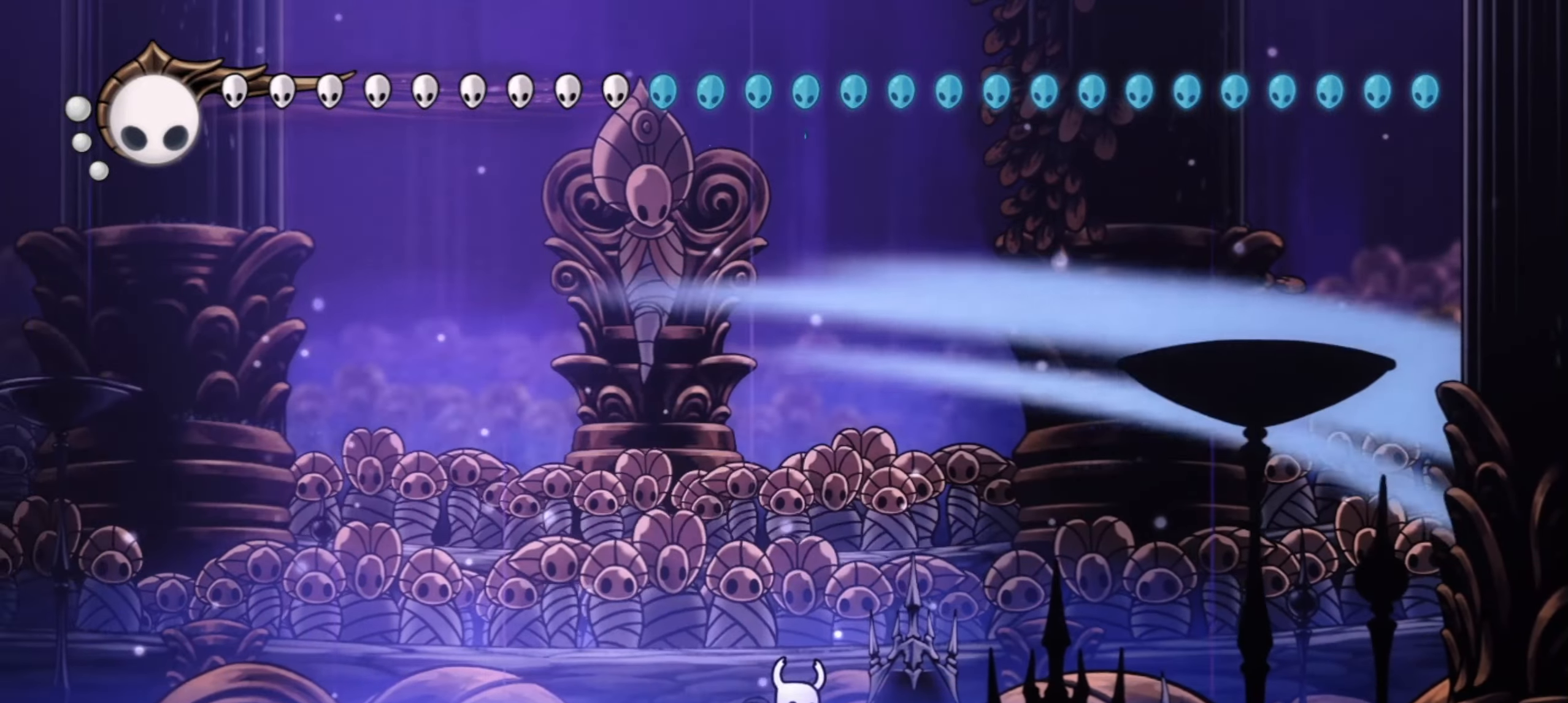
{"keys": [], "events": [[33, "right", "down"], [133, "left", "down"], [183, "left", "up"], [233, "left", "down"], [233, "right", "up"], [317, "left", "up"], [317, "right", "down"], [367, "right", "up"], [450, "x", "up"]]}
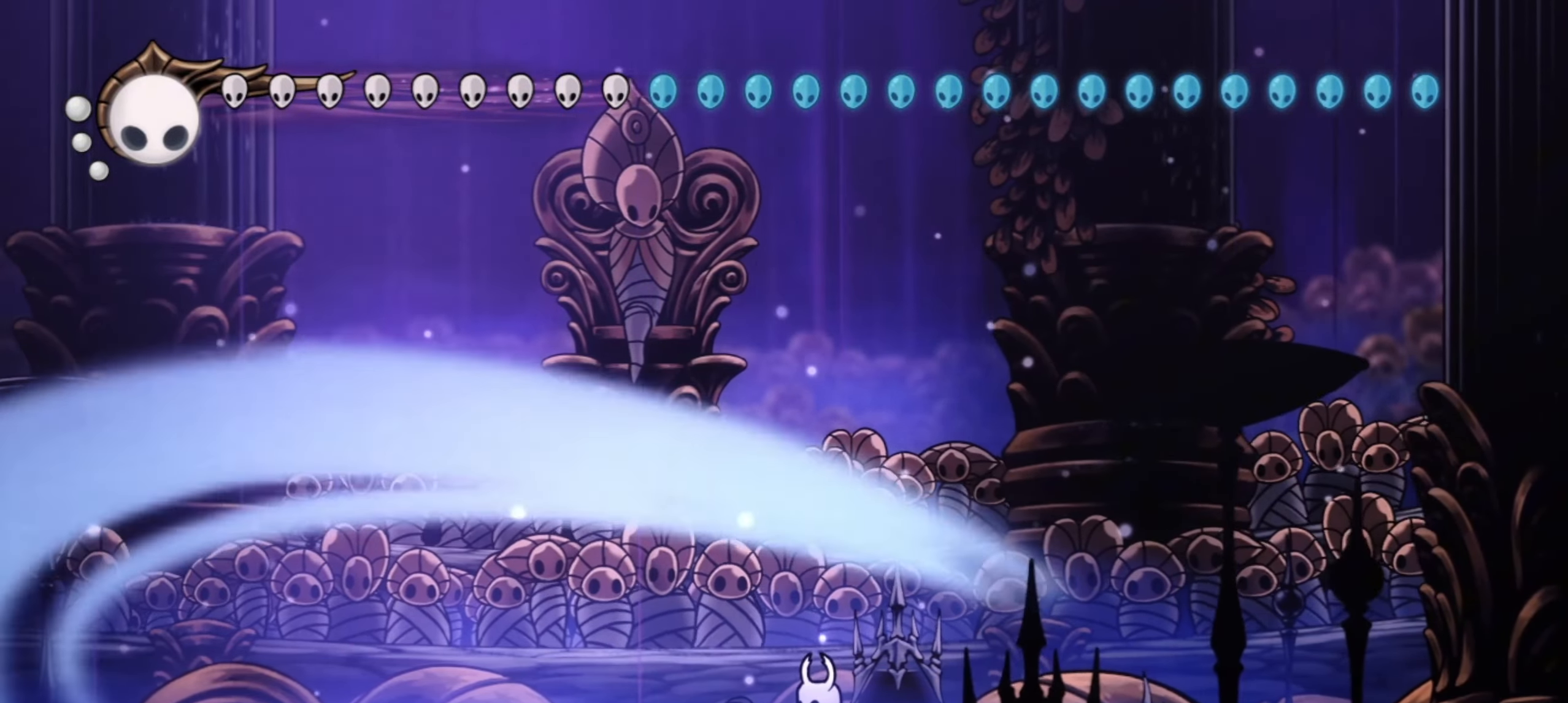
{"keys": ["up", "x"], "events": [[150, "left", "down"], [250, "right", "down"], [283, "left", "up"], [333, "right", "up"], [383, "left", "down"], [433, "up", "down"], [483, "left", "up"], [483, "x", "down"]]}
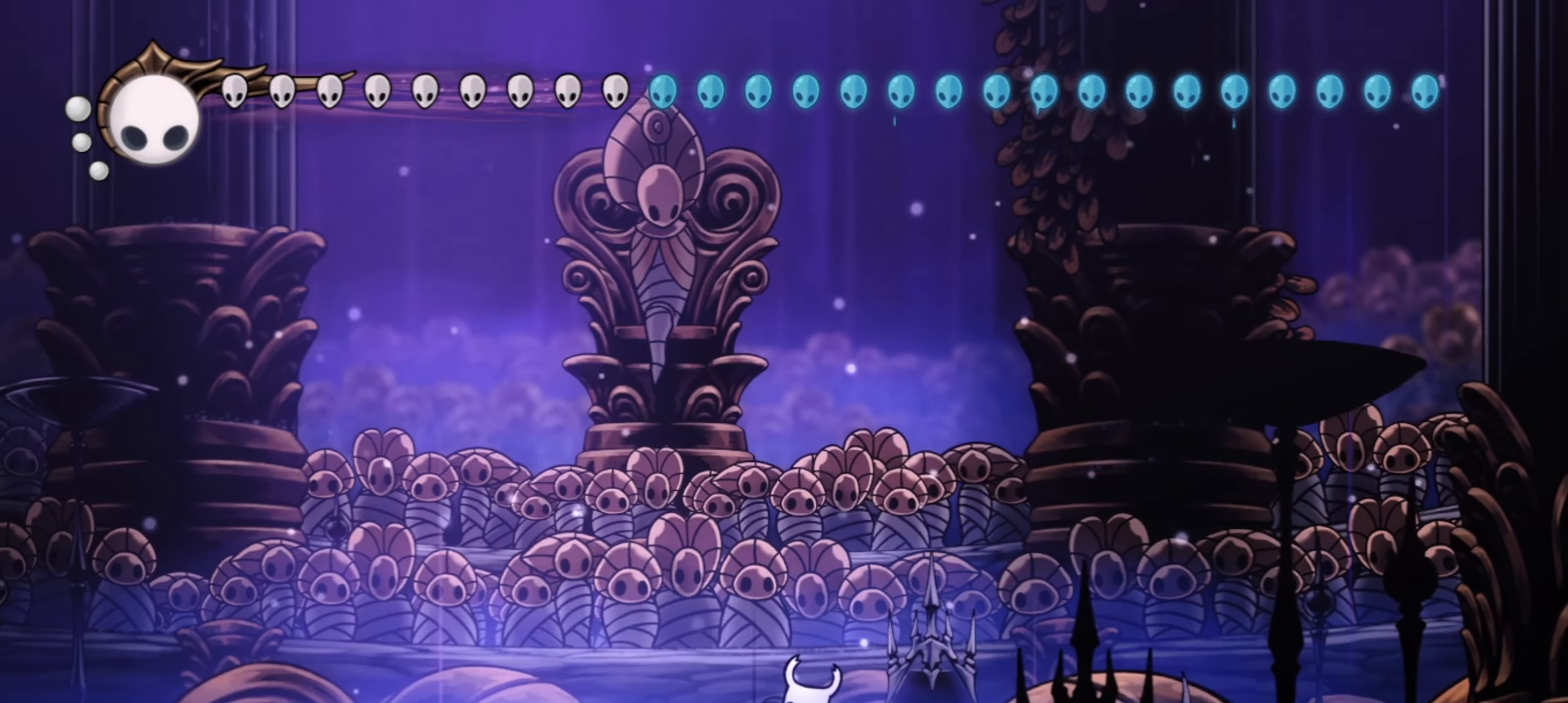
{"keys": ["left", "x"], "events": [[67, "left", "down"], [217, "left", "up"], [450, "left", "down"], [500, "up", "up"]]}
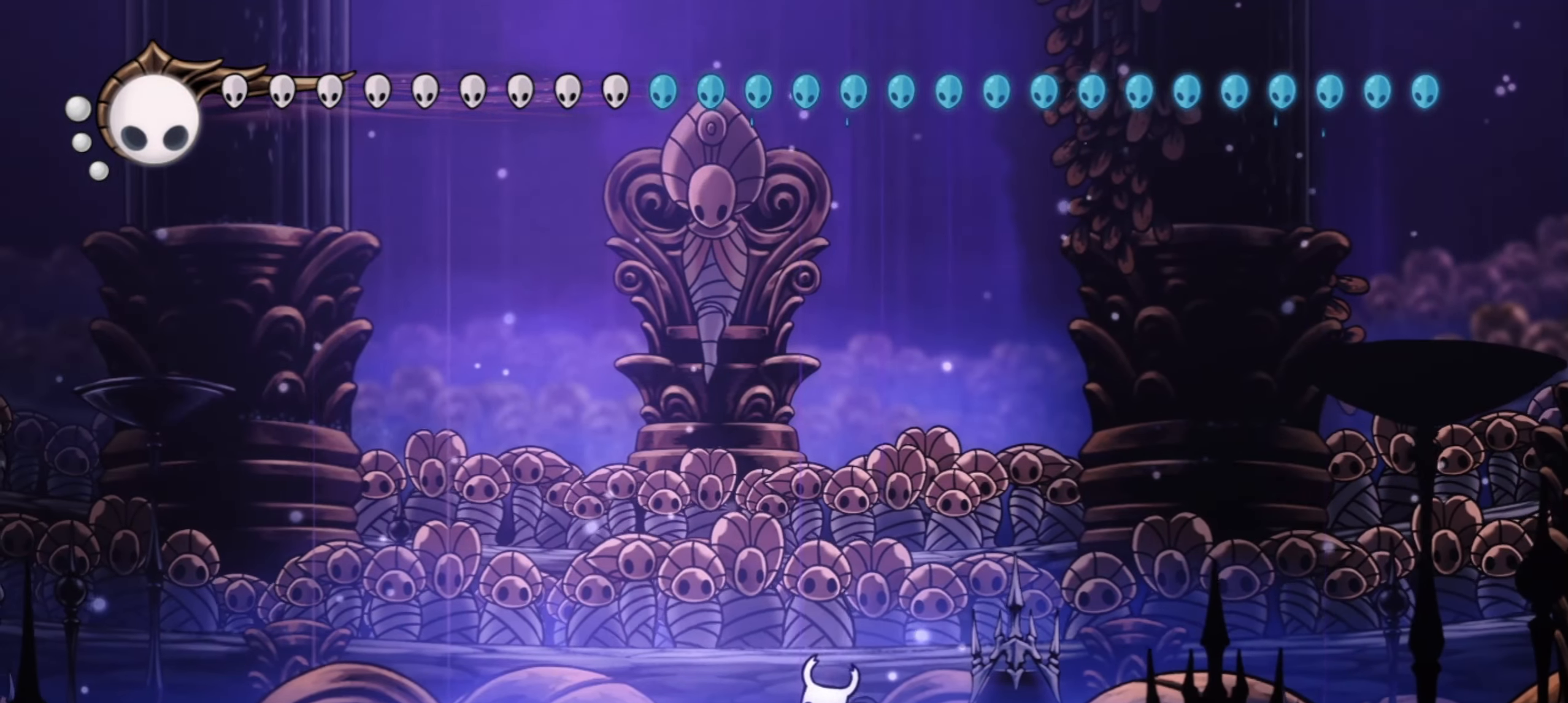
{"keys": ["left"], "events": [[33, "x", "up"]]}
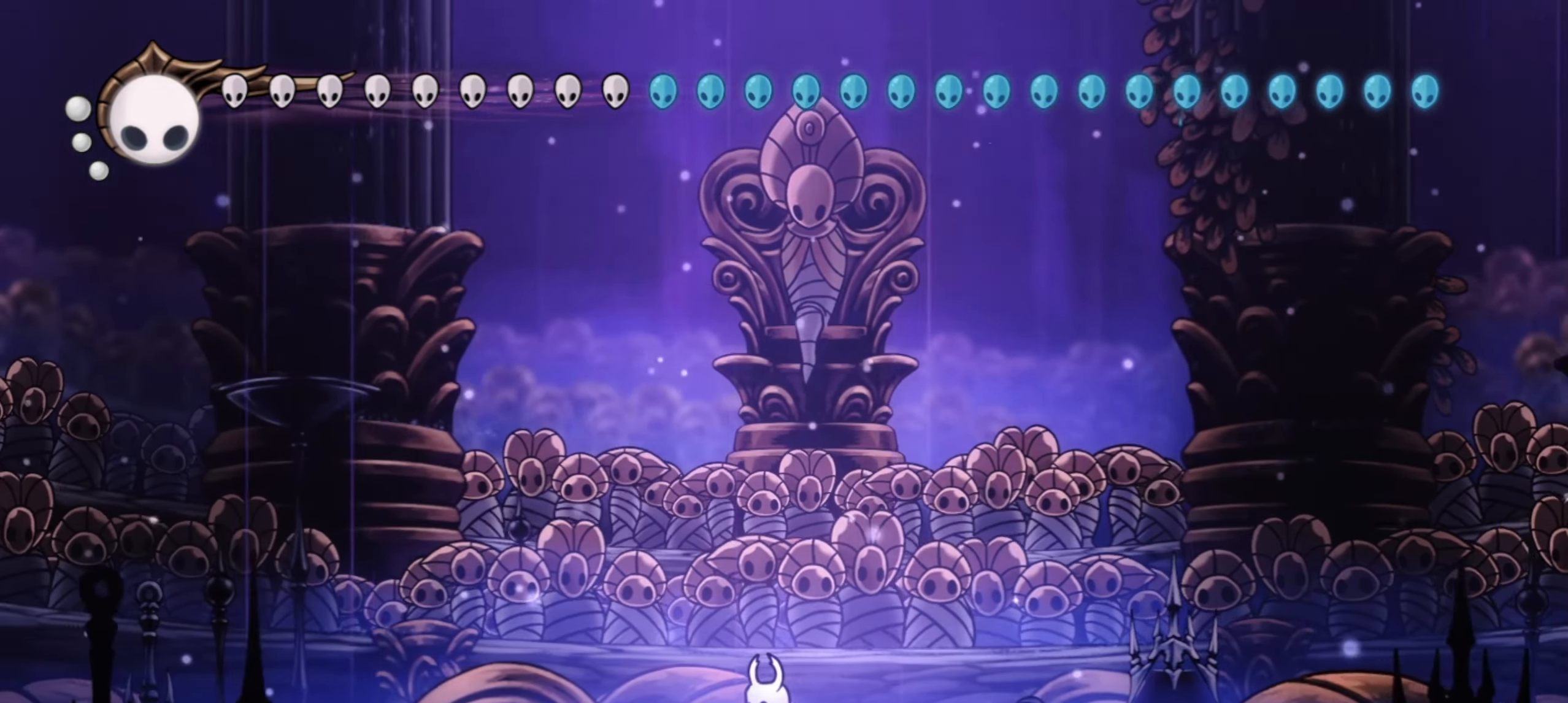
{"keys": ["right"], "events": [[483, "left", "up"], [483, "right", "down"]]}
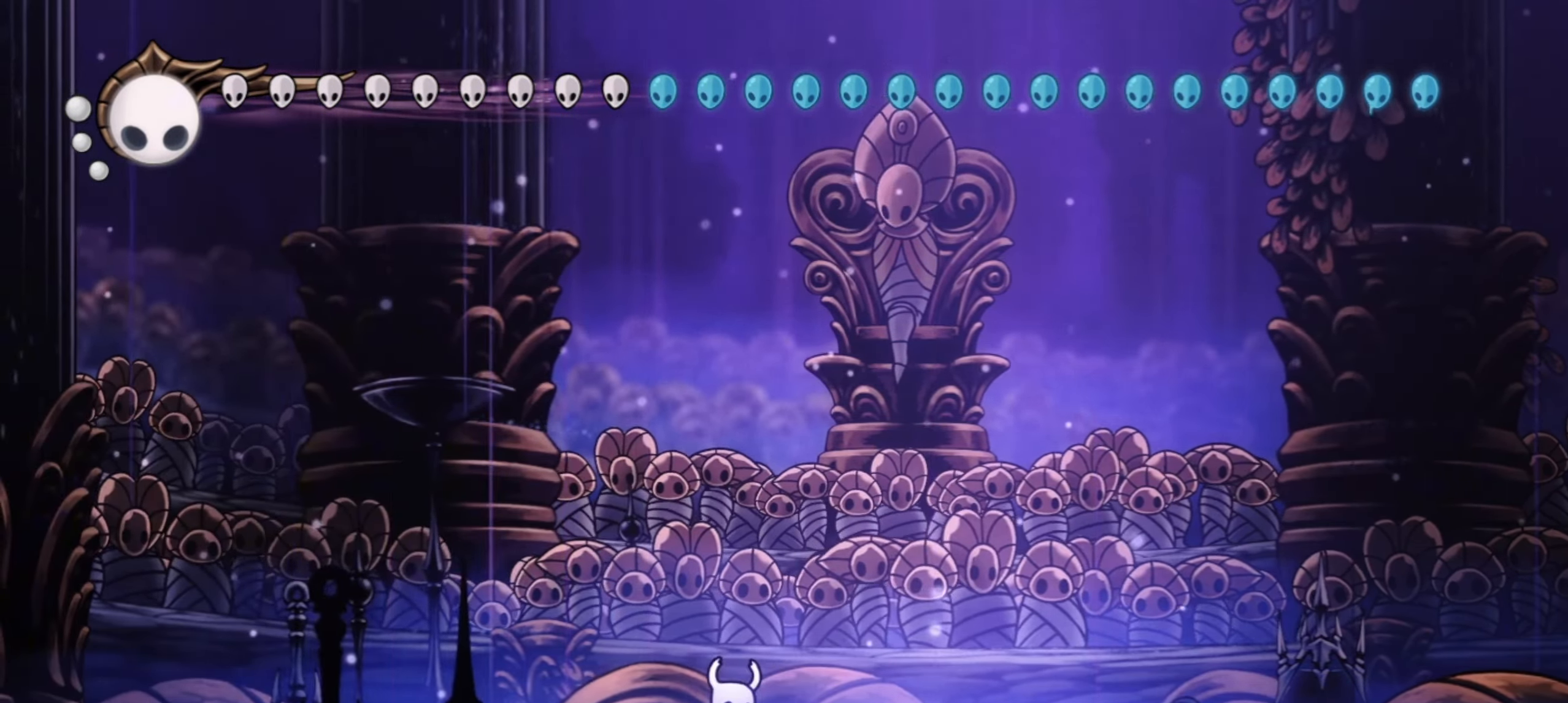
{"keys": ["right", "up"], "events": [[300, "c", "down"], [500, "c", "up"], [500, "up", "down"]]}
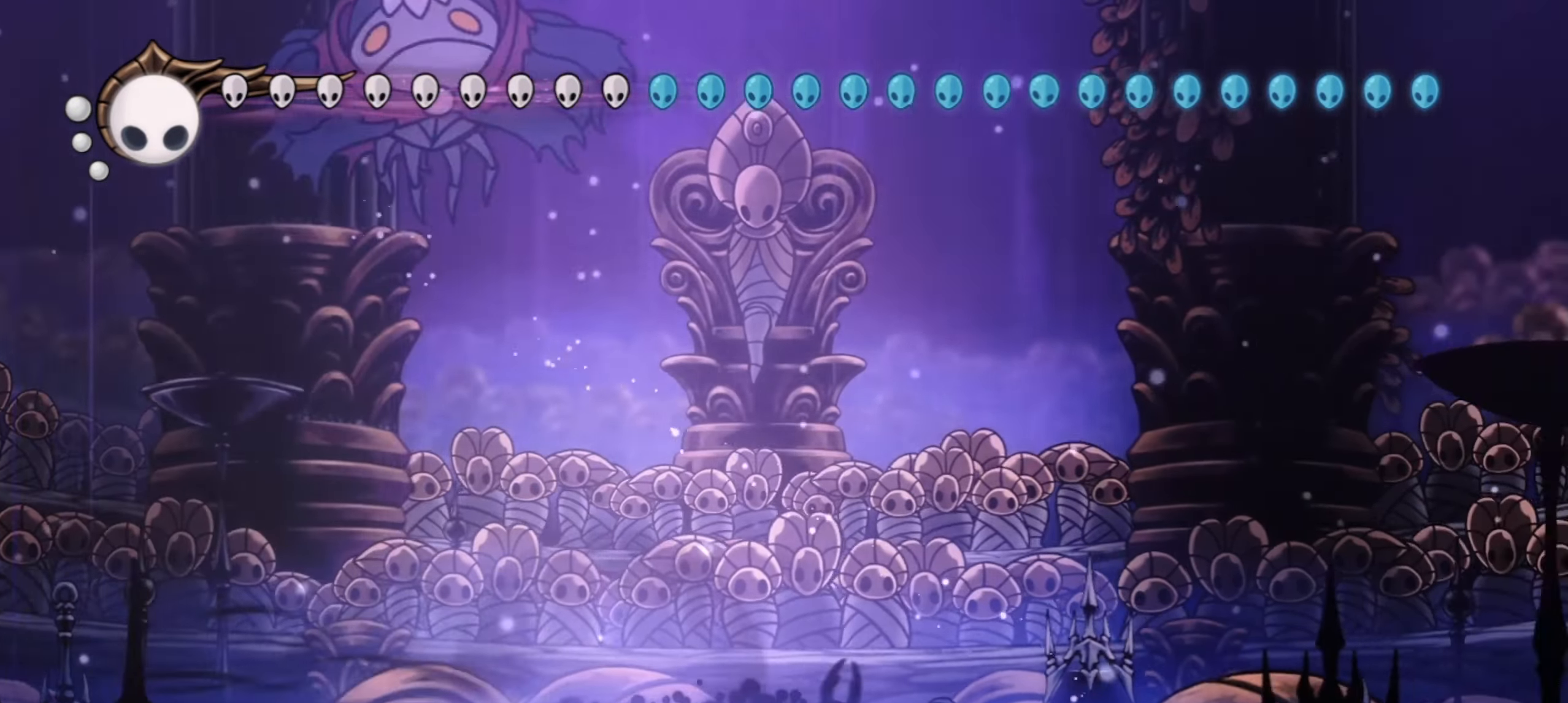
{"keys": ["left", "up", "x"], "events": [[33, "x", "down"], [500, "left", "down"], [500, "right", "up"]]}
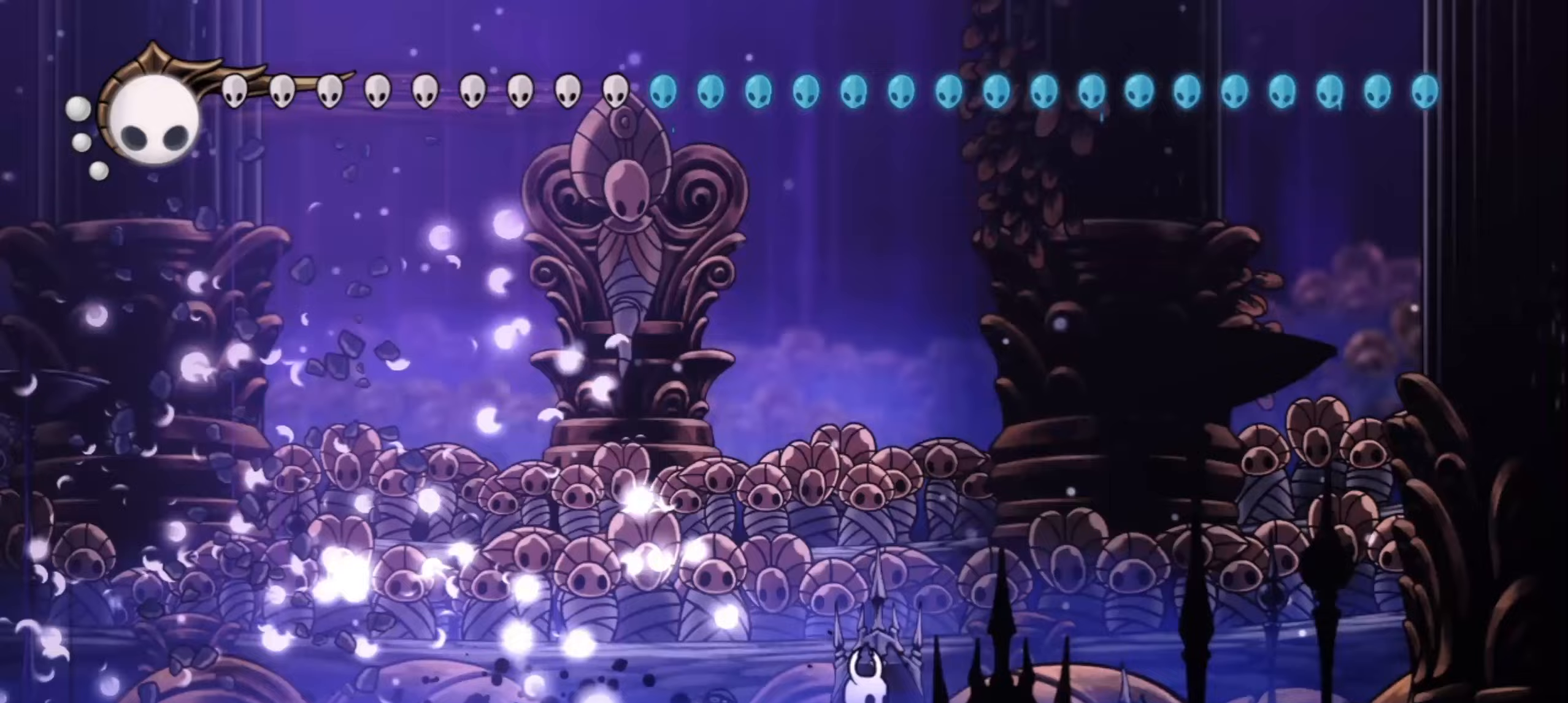
{"keys": ["left", "up", "x"], "events": []}